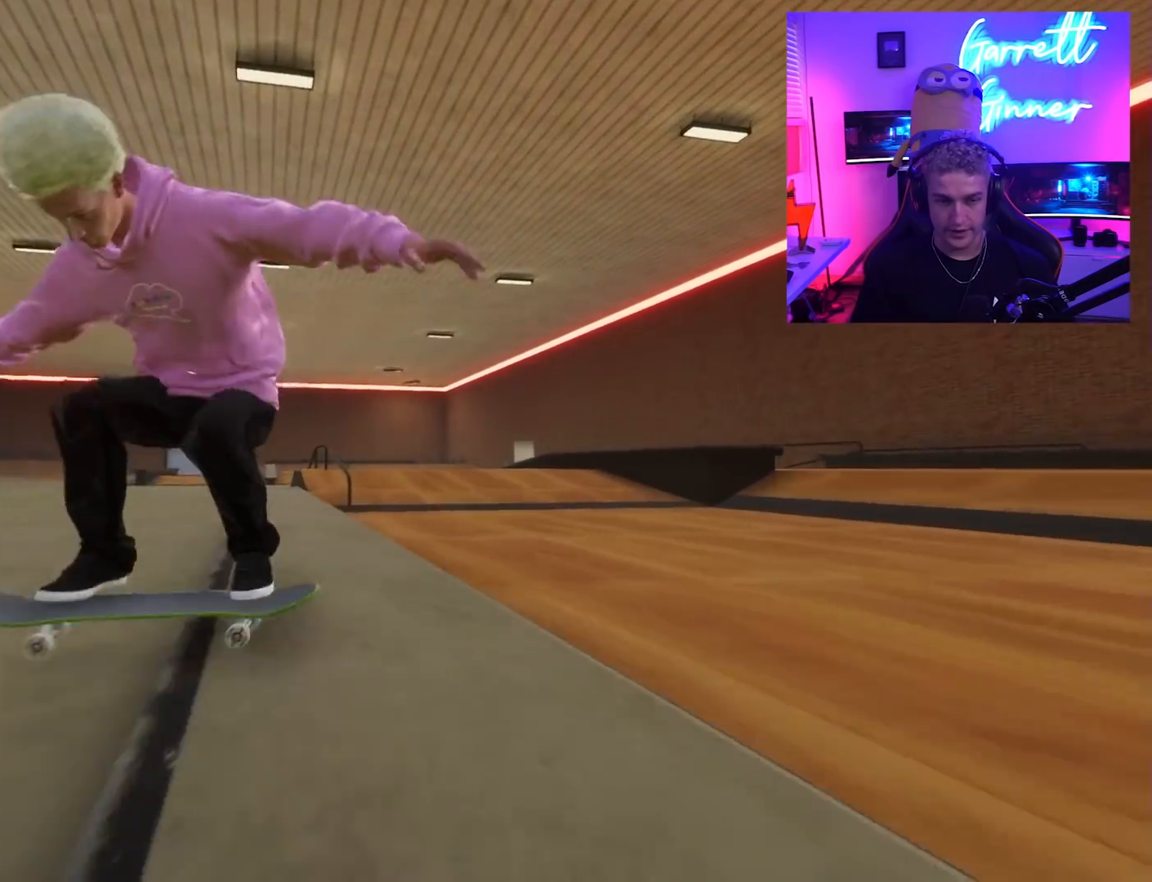
Gameplay with a controller (Xbox layout); each line is a JSON object with the inputs held at the frame after it. "button_events" lists button changes between this image and that frame as [ms after this image, input, new state], when the widget could be followed in between (sticks are given only as held states). Not read: HOME R3.
{"buttons": [], "left_stick": "center", "right_stick": "center", "button_events": []}
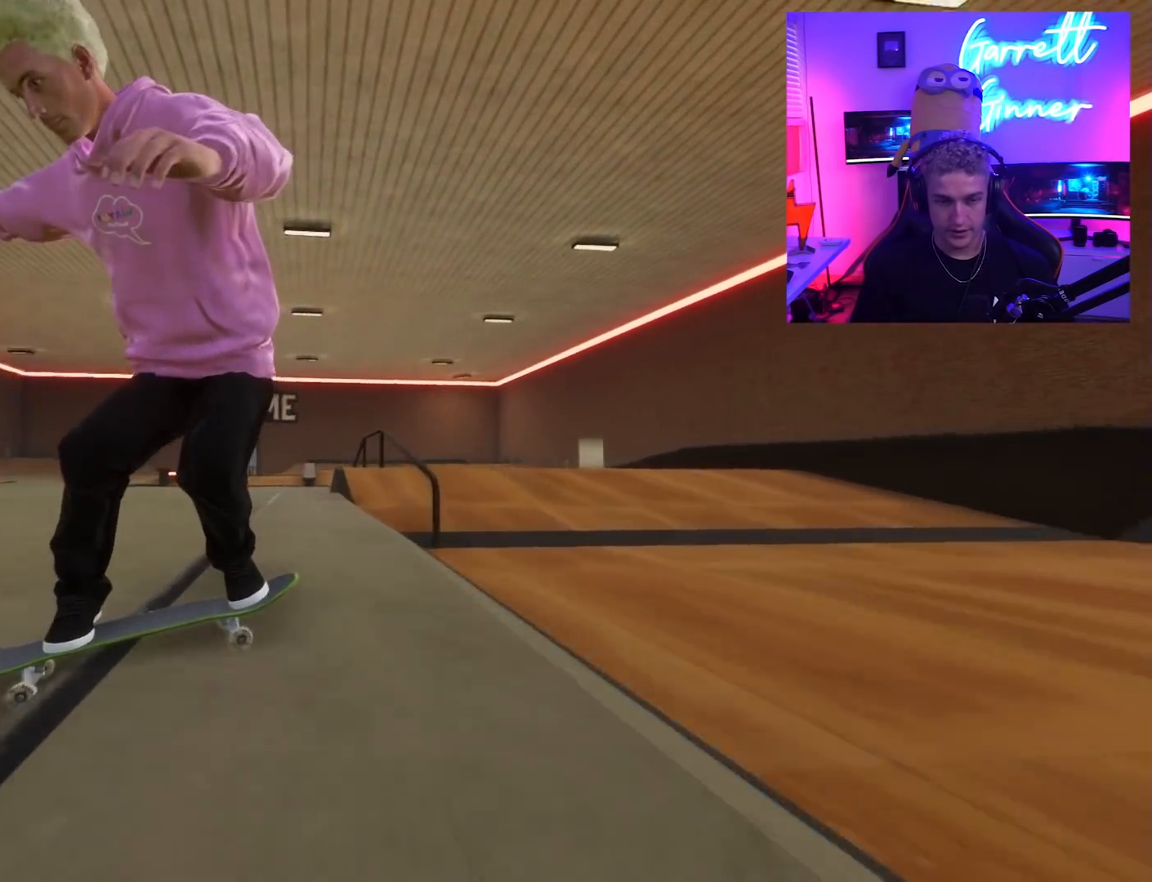
{"buttons": [], "left_stick": "center", "right_stick": "center", "button_events": []}
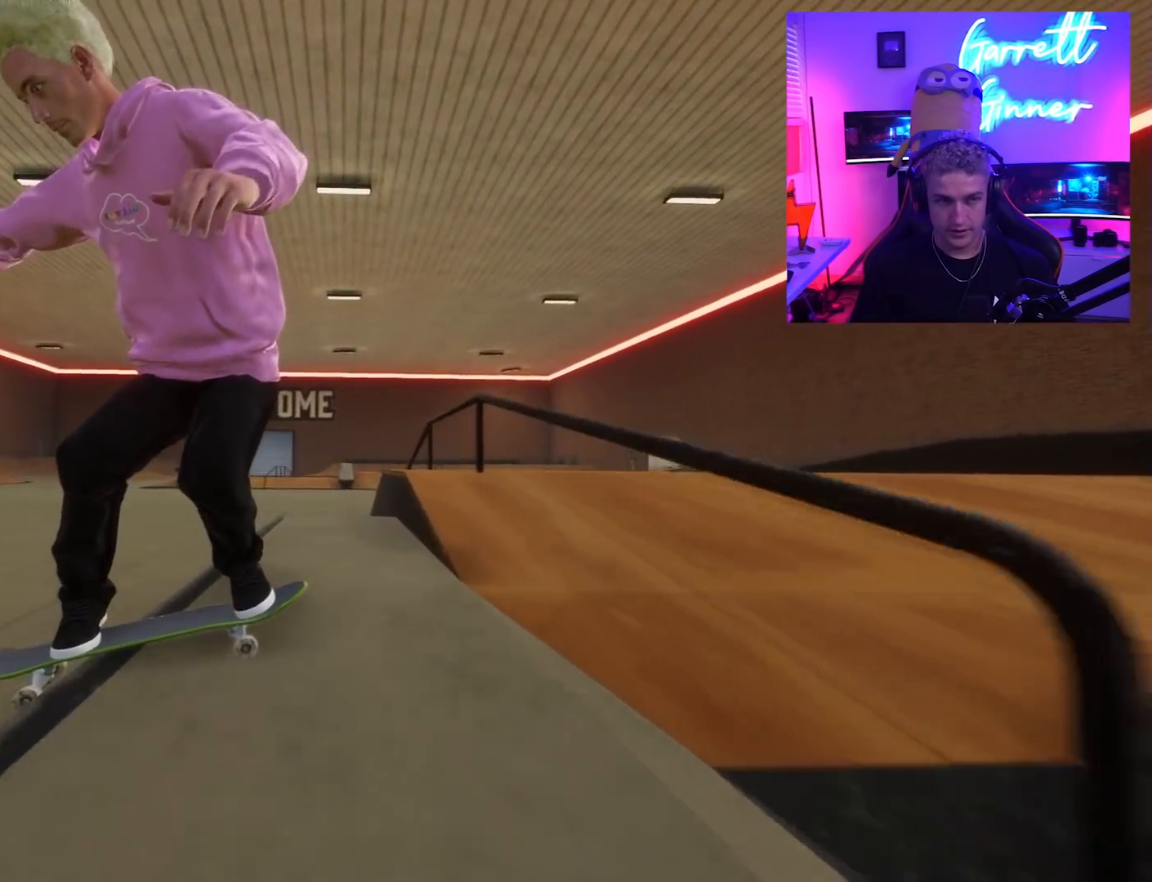
{"buttons": ["L3"], "left_stick": "center", "right_stick": "center", "button_events": [[467, "L3", "down"]]}
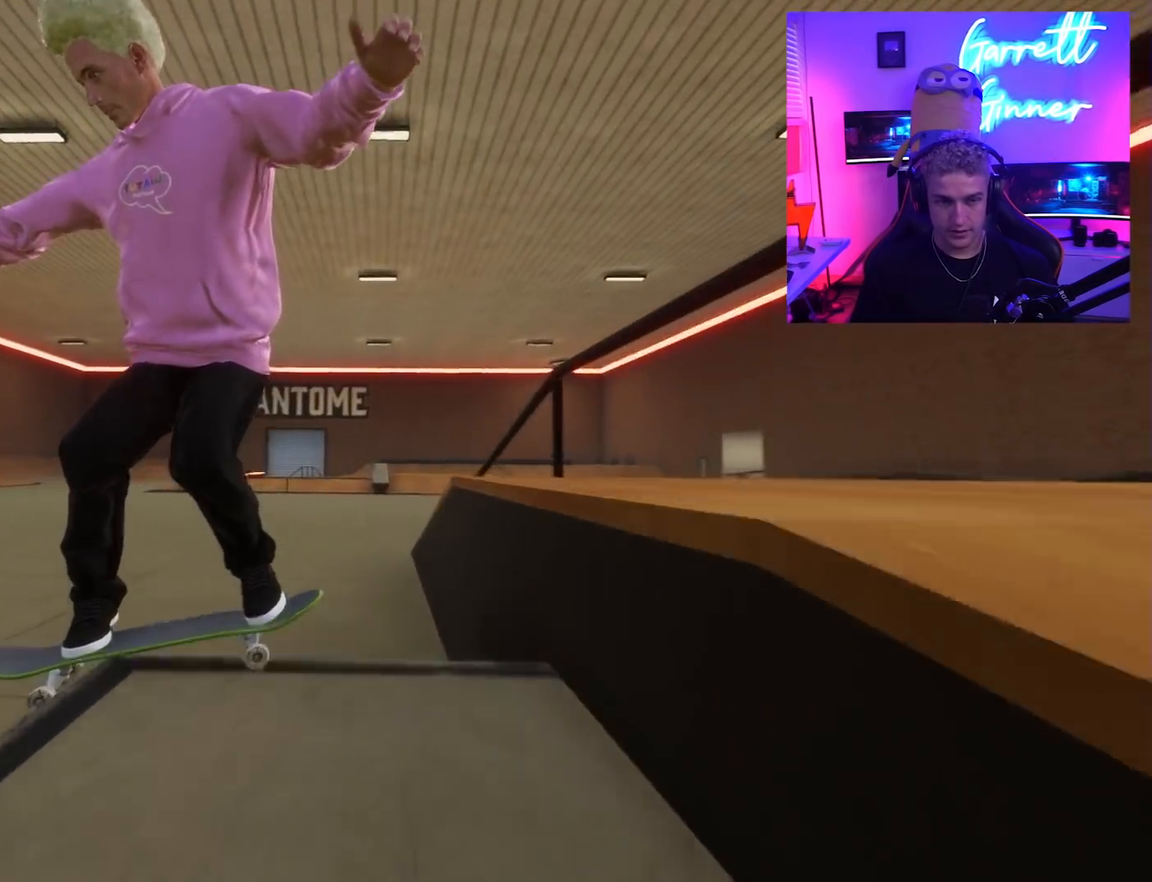
{"buttons": [], "left_stick": "right", "right_stick": "center", "button_events": [[100, "L3", "up"]]}
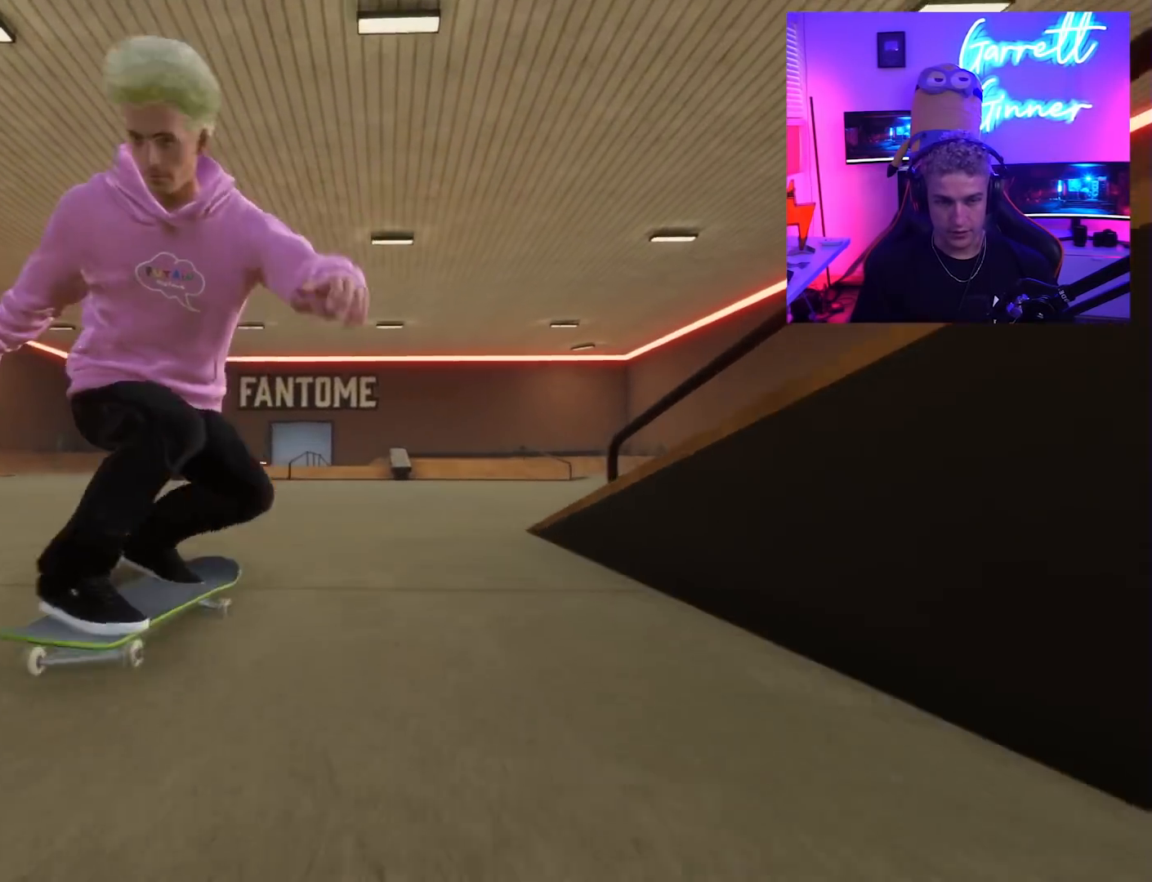
{"buttons": ["L2", "DPAD_LEFT"], "left_stick": "center", "right_stick": "center", "button_events": [[100, "L2", "down"], [233, "DPAD_LEFT", "down"]]}
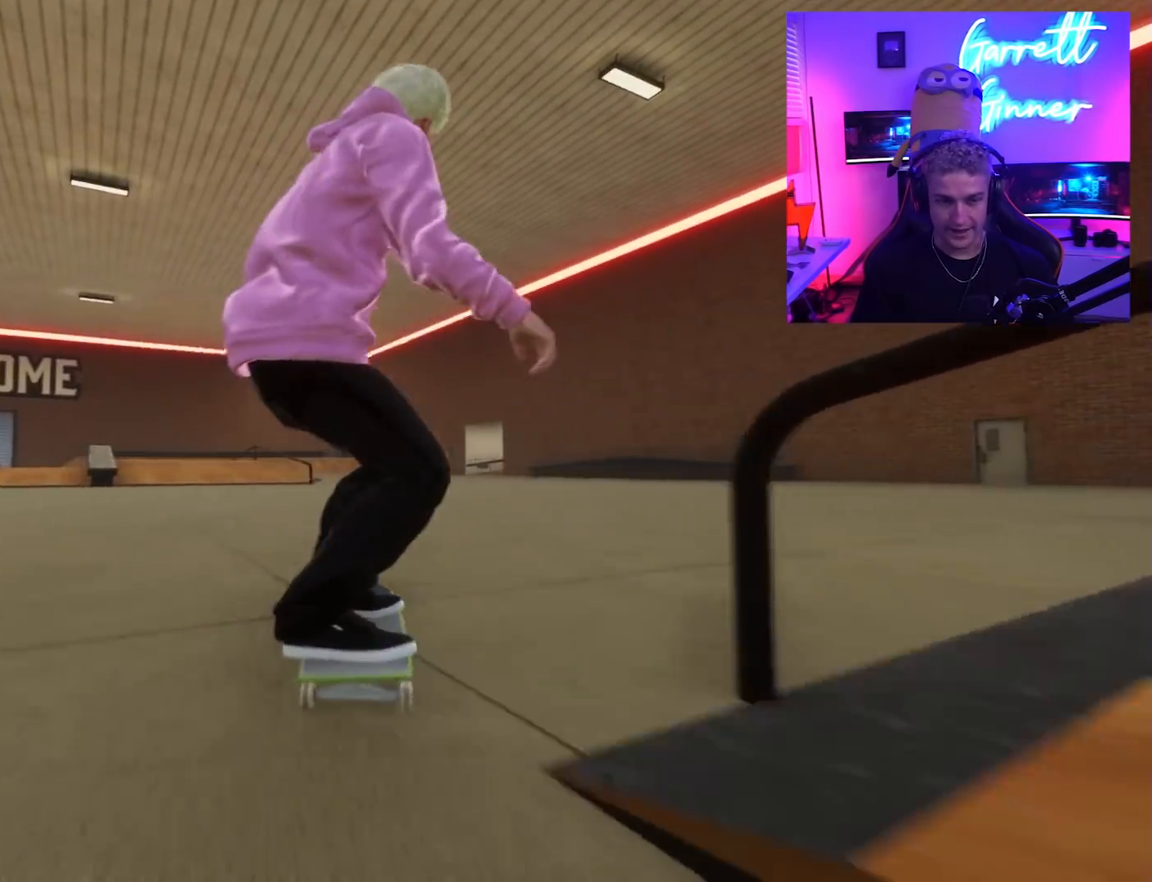
{"buttons": ["L2"], "left_stick": "center", "right_stick": "center", "button_events": [[67, "DPAD_LEFT", "up"]]}